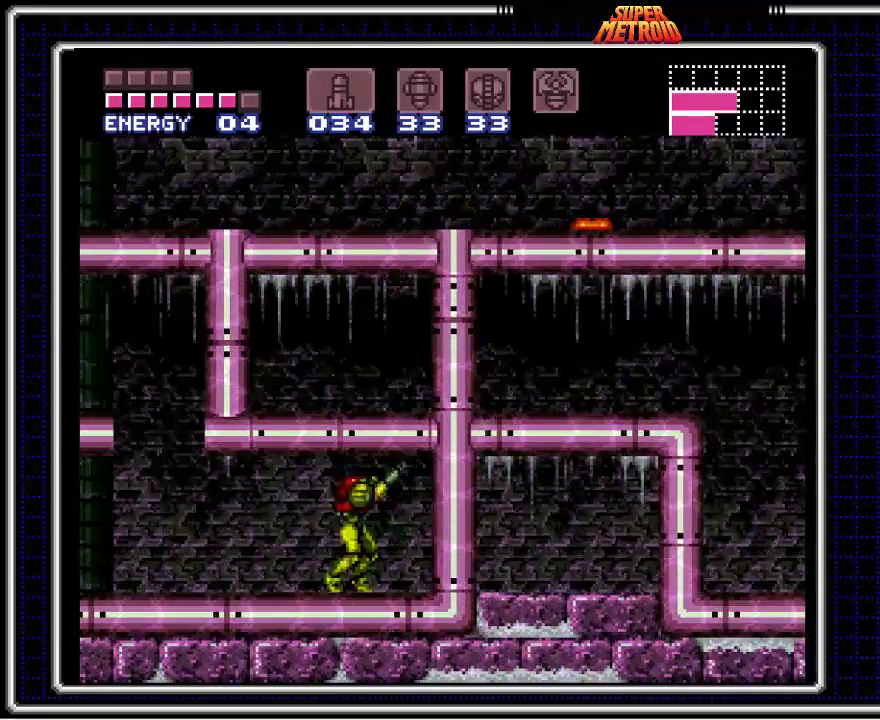
Gameplay with a controller (Nintendo layout); each line is a JSON object with the inputs held at the frame after it. "events" lists button and stick changes between this image and that frame as [ms after this image, input, new state], when the widget could be followed in between. Not read: L1 L3 R1 R3.
{"buttons": [], "events": []}
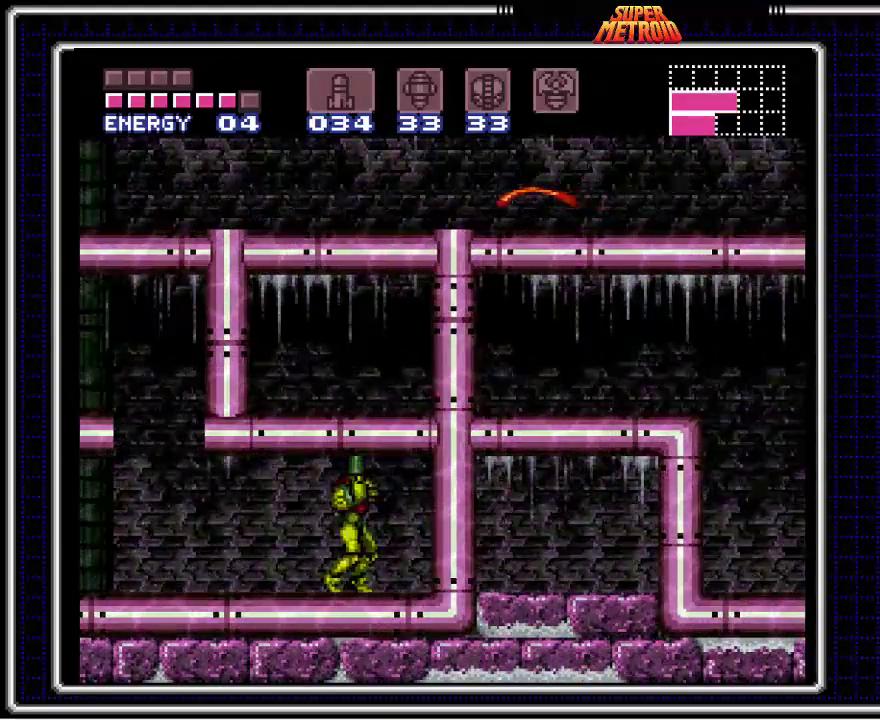
{"buttons": [], "events": [[167, "DPAD_DOWN", "down"], [267, "DPAD_DOWN", "up"]]}
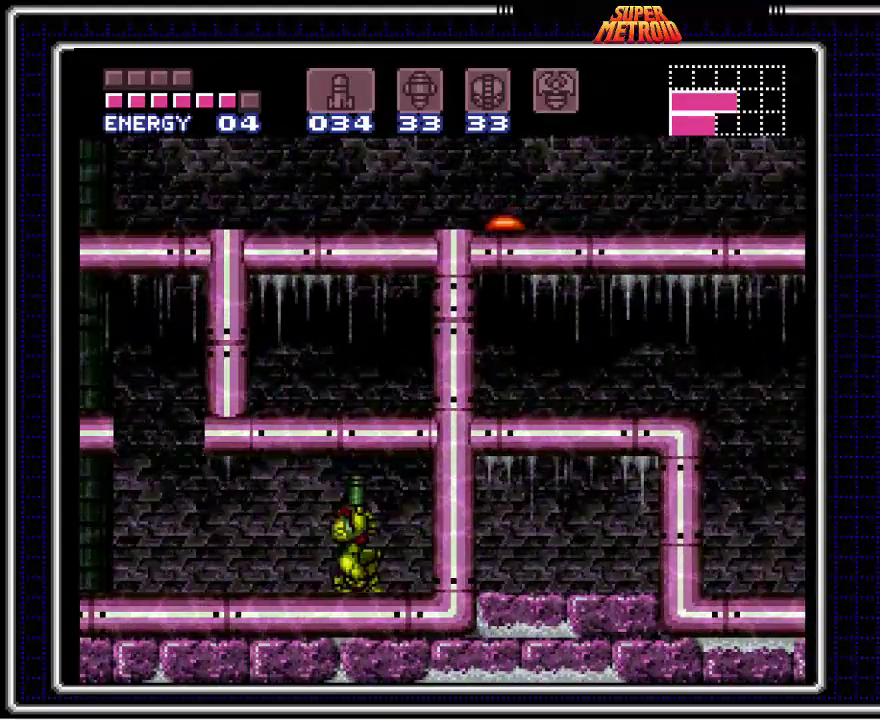
{"buttons": [], "events": []}
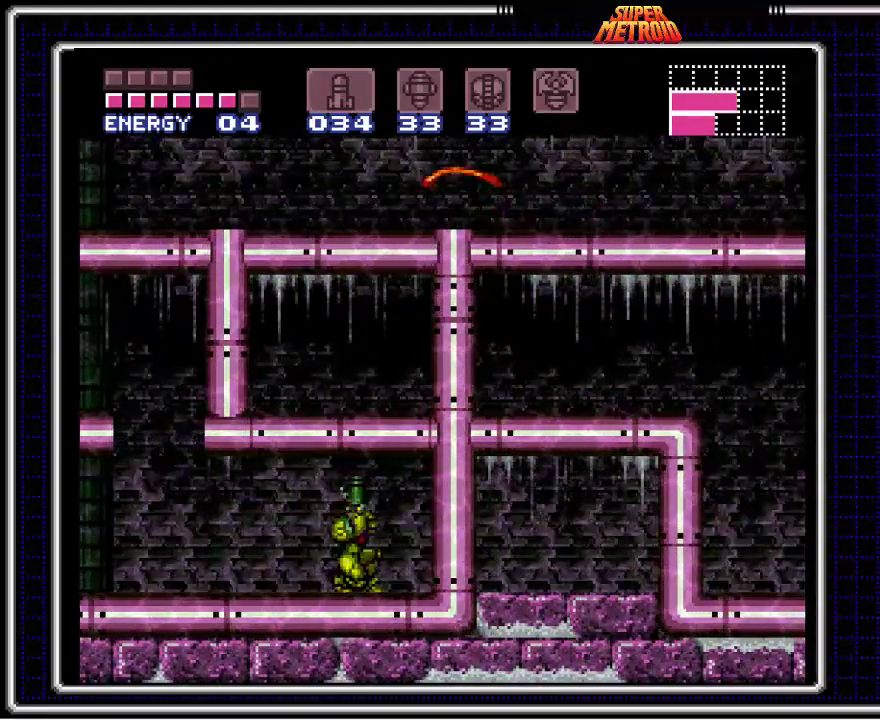
{"buttons": [], "events": []}
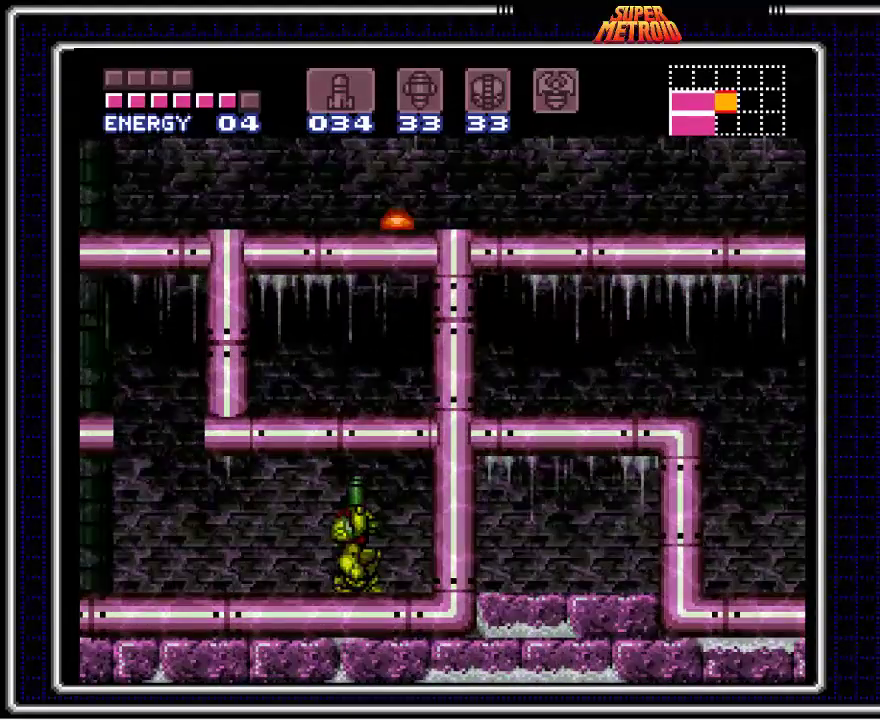
{"buttons": ["DPAD_LEFT"], "events": [[500, "DPAD_LEFT", "down"]]}
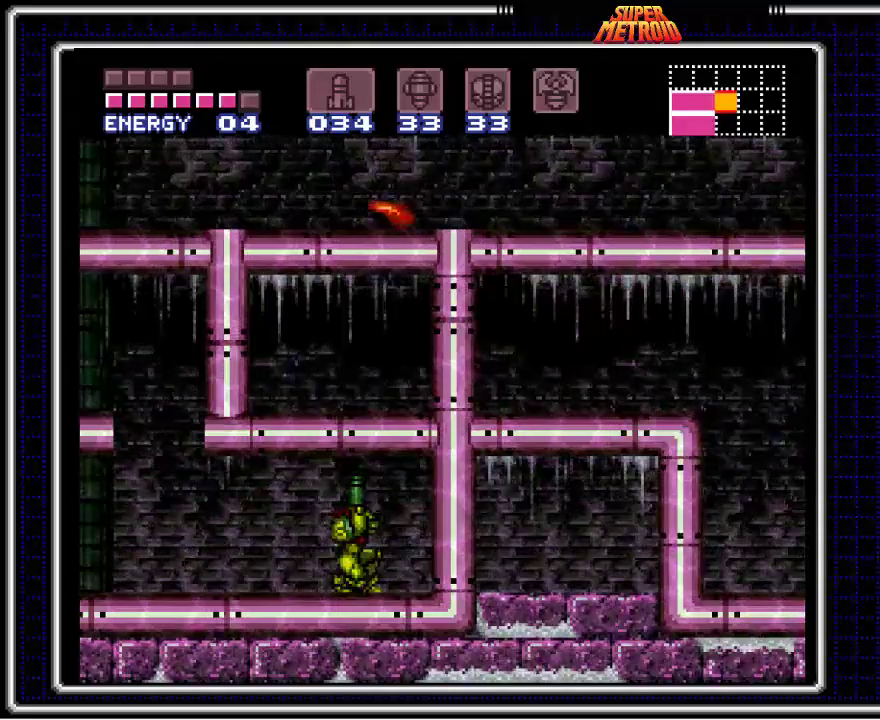
{"buttons": ["DPAD_LEFT"], "events": [[317, "DPAD_LEFT", "up"], [400, "DPAD_LEFT", "down"]]}
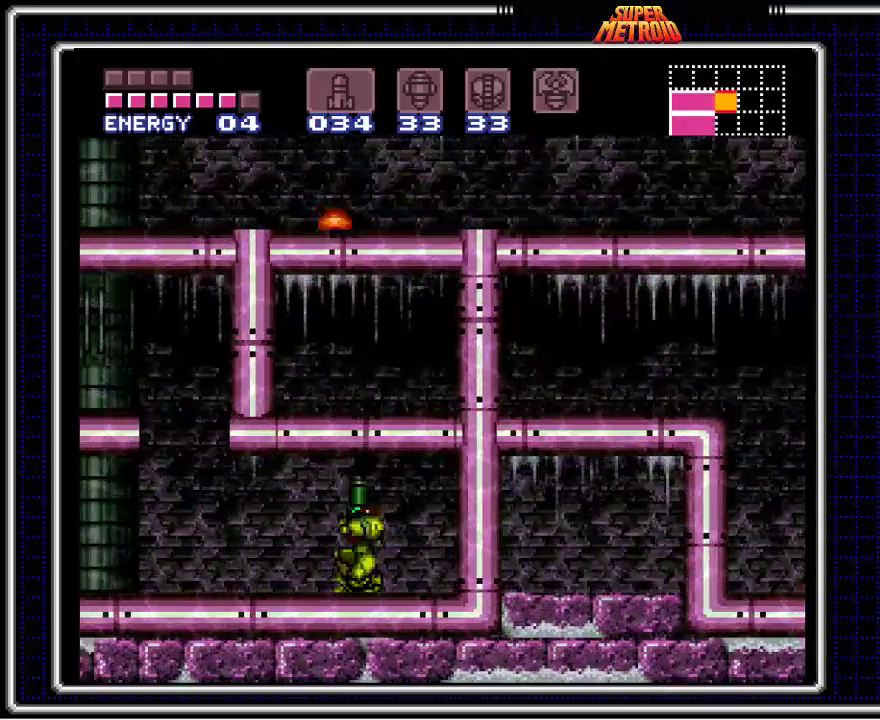
{"buttons": ["DPAD_LEFT"], "events": [[50, "DPAD_LEFT", "up"], [233, "DPAD_LEFT", "down"]]}
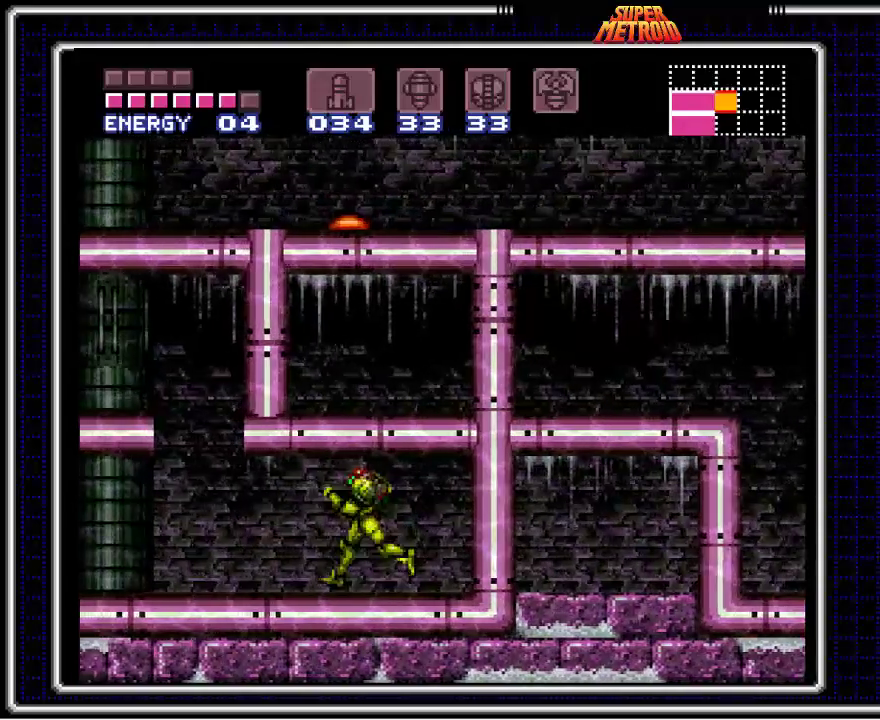
{"buttons": [], "events": [[150, "A", "down"], [233, "A", "up"], [467, "DPAD_LEFT", "up"]]}
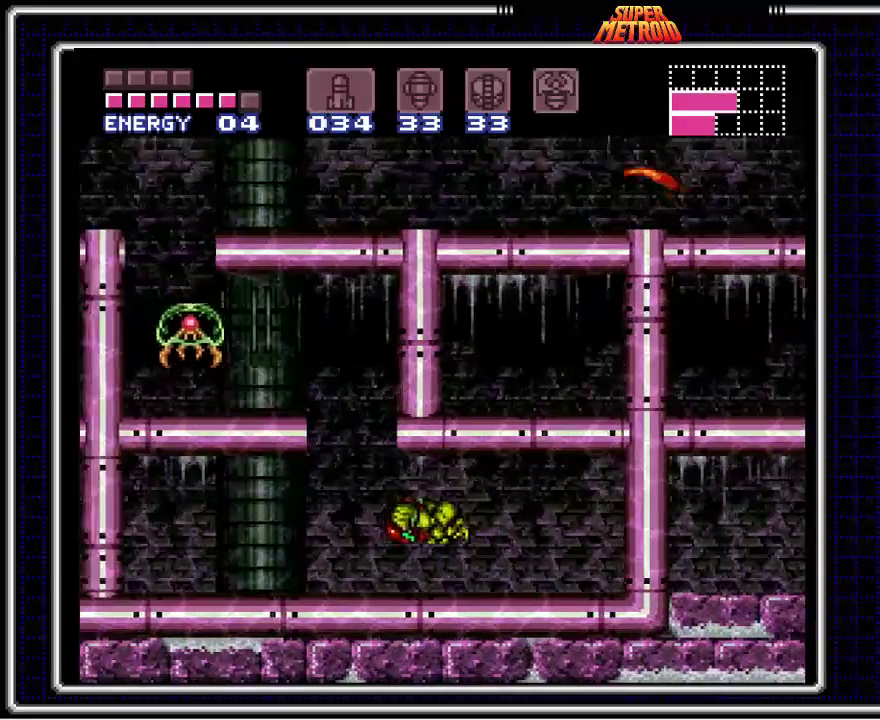
{"buttons": ["DPAD_RIGHT"], "events": [[50, "DPAD_RIGHT", "down"]]}
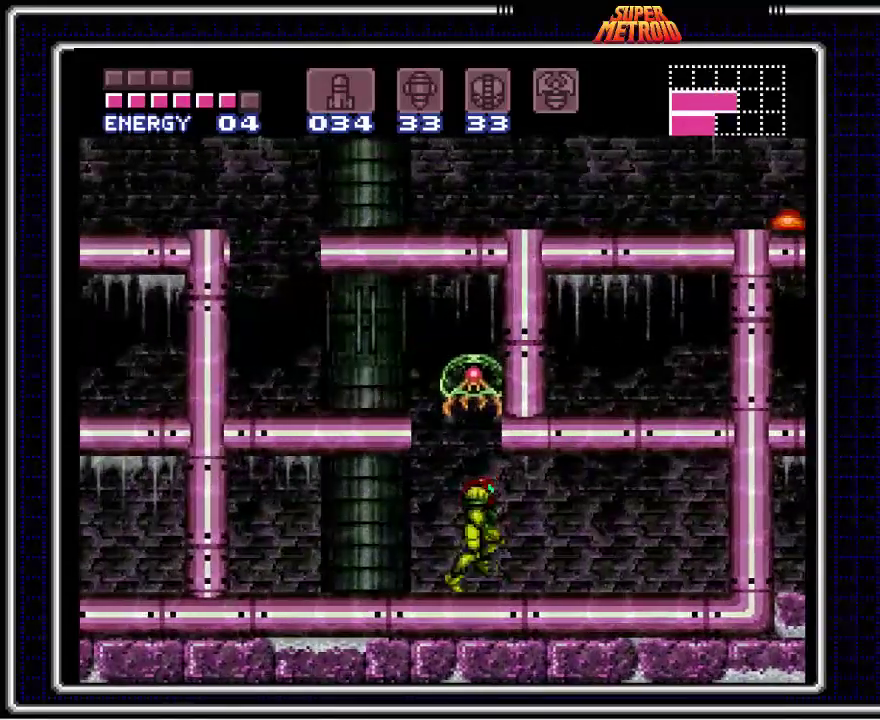
{"buttons": ["DPAD_RIGHT"], "events": [[117, "A", "down"], [283, "A", "up"]]}
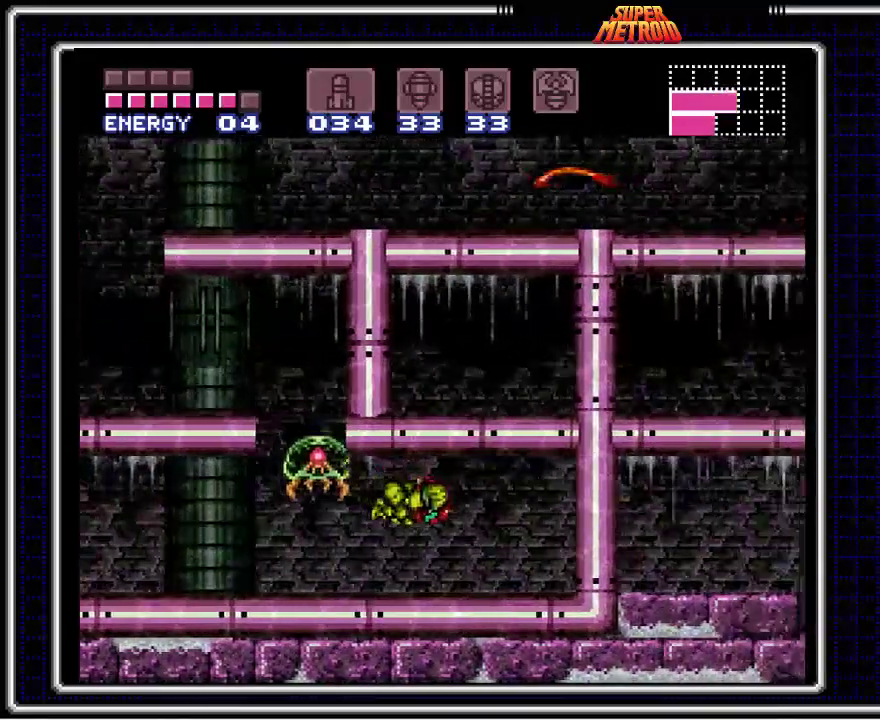
{"buttons": [], "events": [[300, "DPAD_RIGHT", "up"]]}
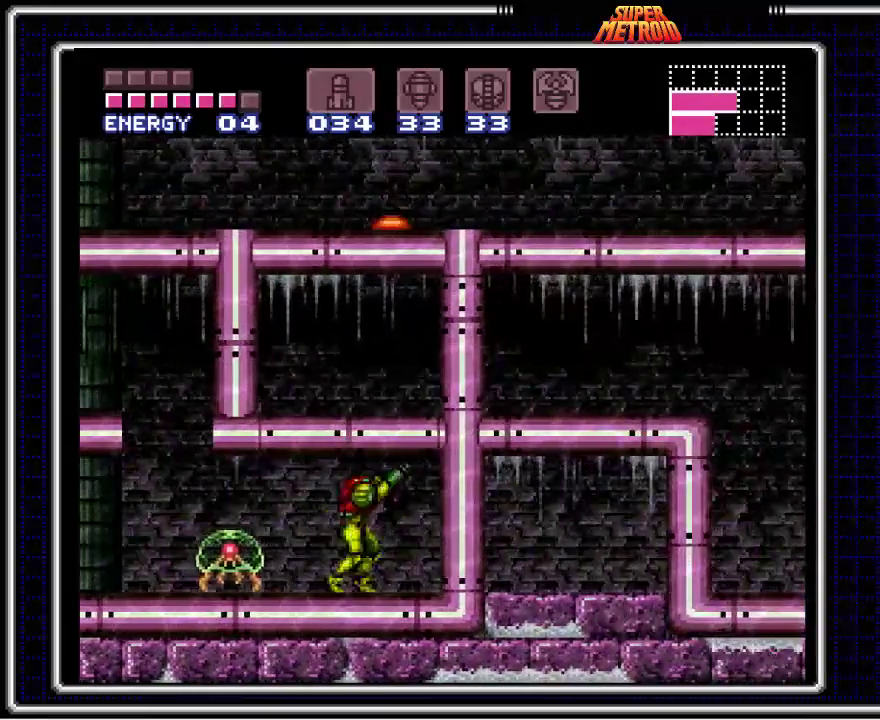
{"buttons": [], "events": [[50, "DPAD_DOWN", "down"], [133, "DPAD_DOWN", "up"]]}
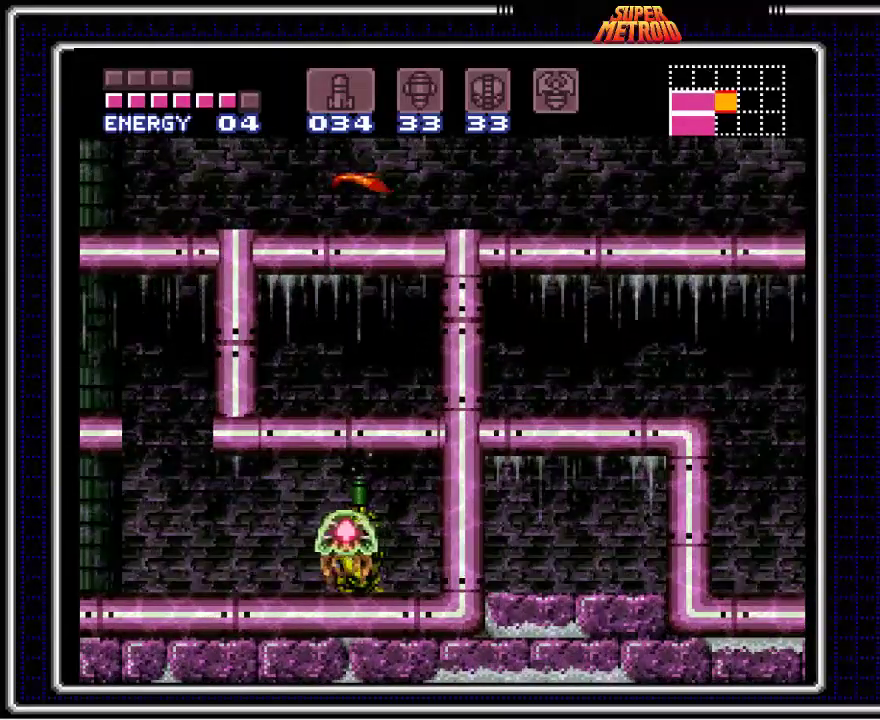
{"buttons": [], "events": []}
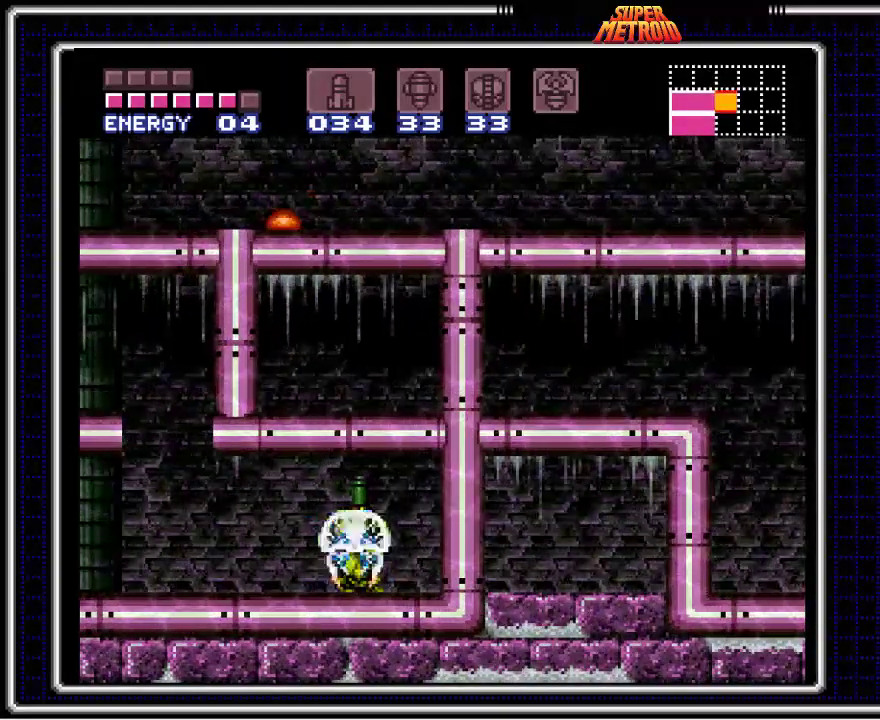
{"buttons": ["A", "DPAD_DOWN"], "events": [[17, "X", "down"], [167, "X", "up"], [317, "A", "down"], [483, "DPAD_DOWN", "down"]]}
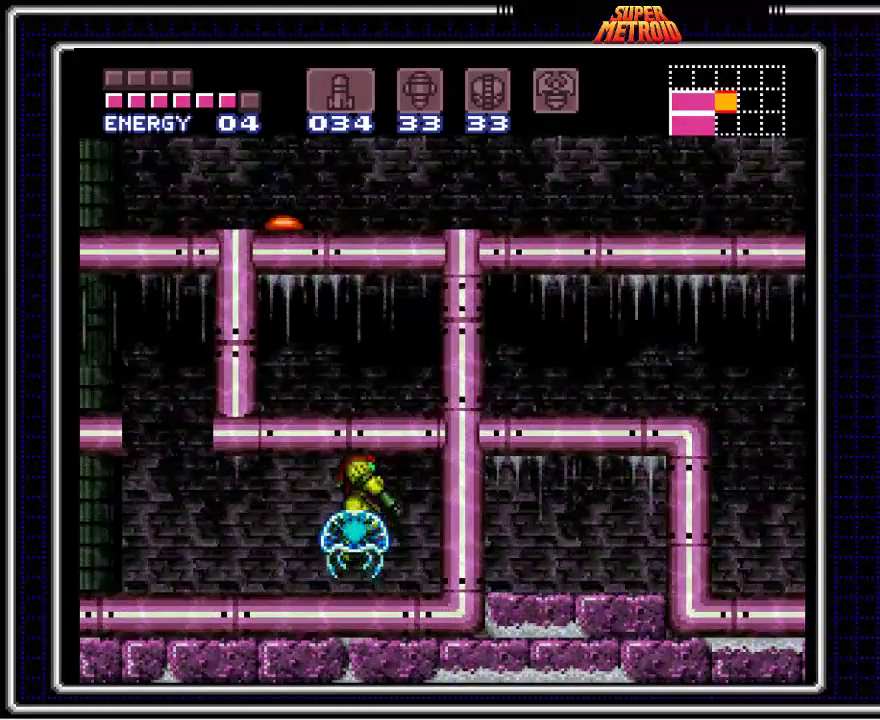
{"buttons": ["A", "DPAD_DOWN"], "events": [[183, "A", "up"], [467, "A", "down"]]}
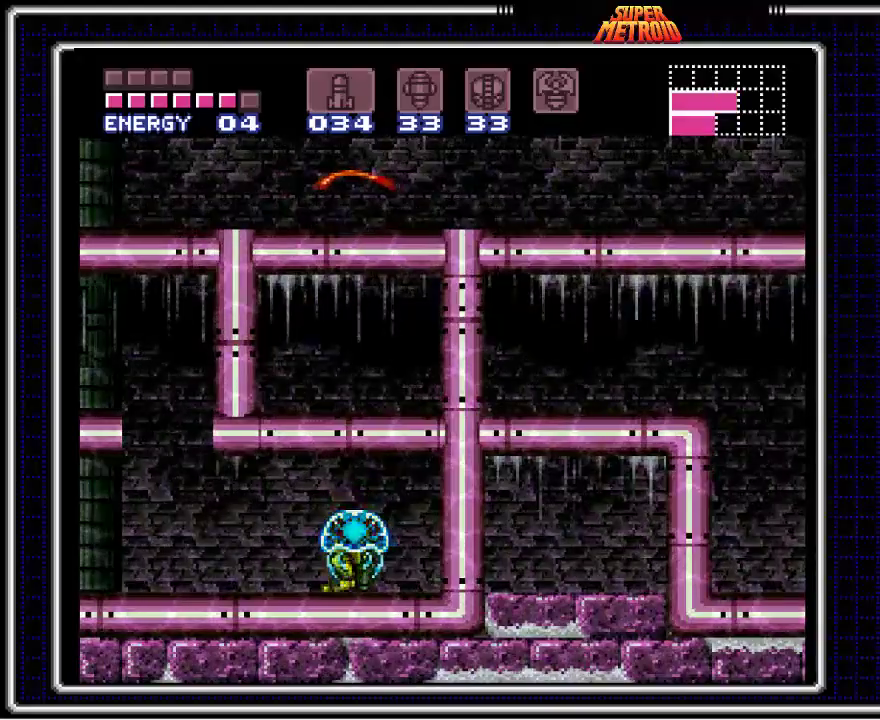
{"buttons": ["DPAD_DOWN"], "events": [[433, "A", "up"]]}
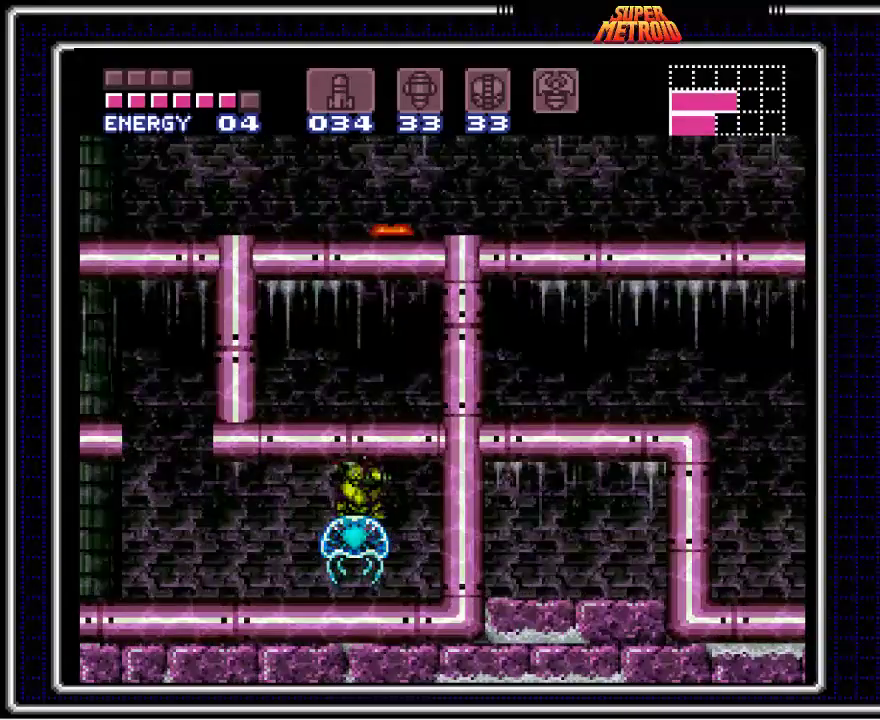
{"buttons": ["A", "DPAD_UP"], "events": [[33, "A", "down"], [83, "DPAD_DOWN", "up"], [317, "A", "up"], [383, "A", "down"], [383, "DPAD_UP", "down"]]}
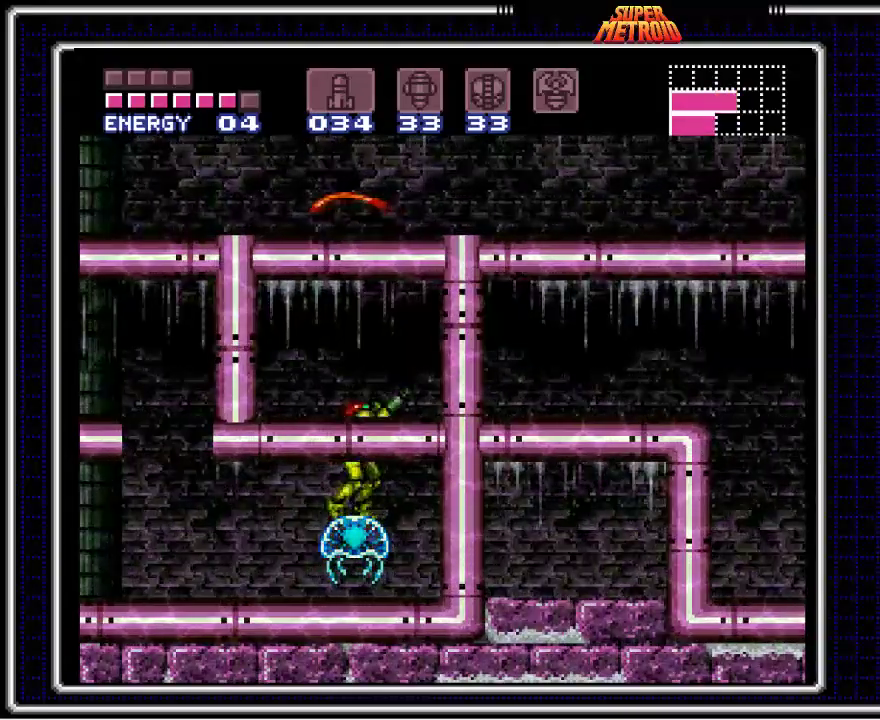
{"buttons": ["A"], "events": [[200, "A", "up"], [250, "DPAD_UP", "up"], [267, "A", "down"]]}
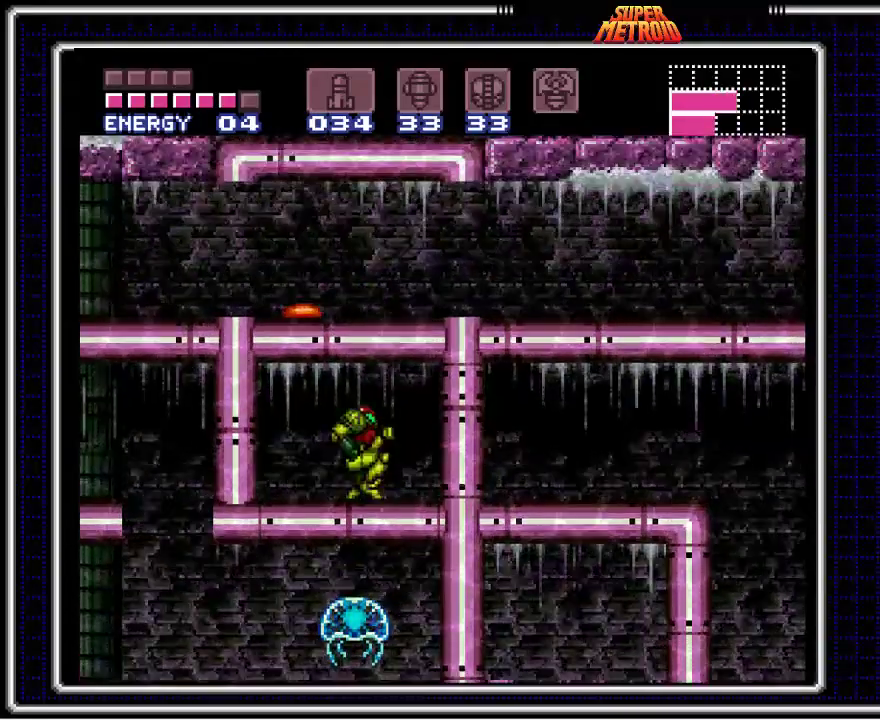
{"buttons": ["DPAD_DOWN"], "events": [[83, "DPAD_DOWN", "down"], [150, "A", "up"], [183, "X", "down"], [300, "X", "up"], [367, "X", "down"], [450, "X", "up"]]}
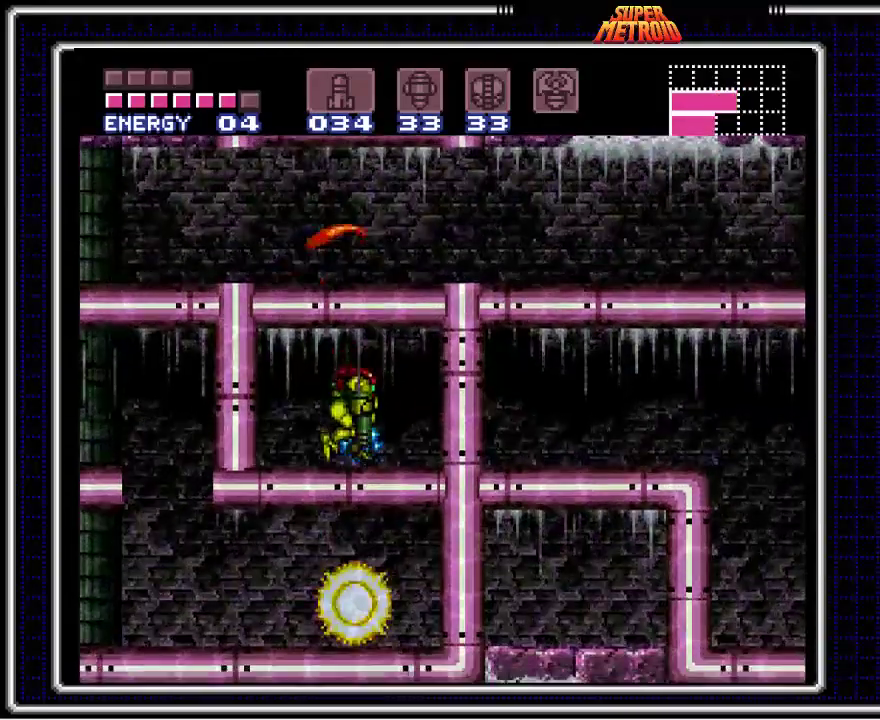
{"buttons": [], "events": [[17, "X", "down"], [117, "X", "up"], [167, "X", "down"], [333, "X", "up"], [383, "DPAD_DOWN", "up"]]}
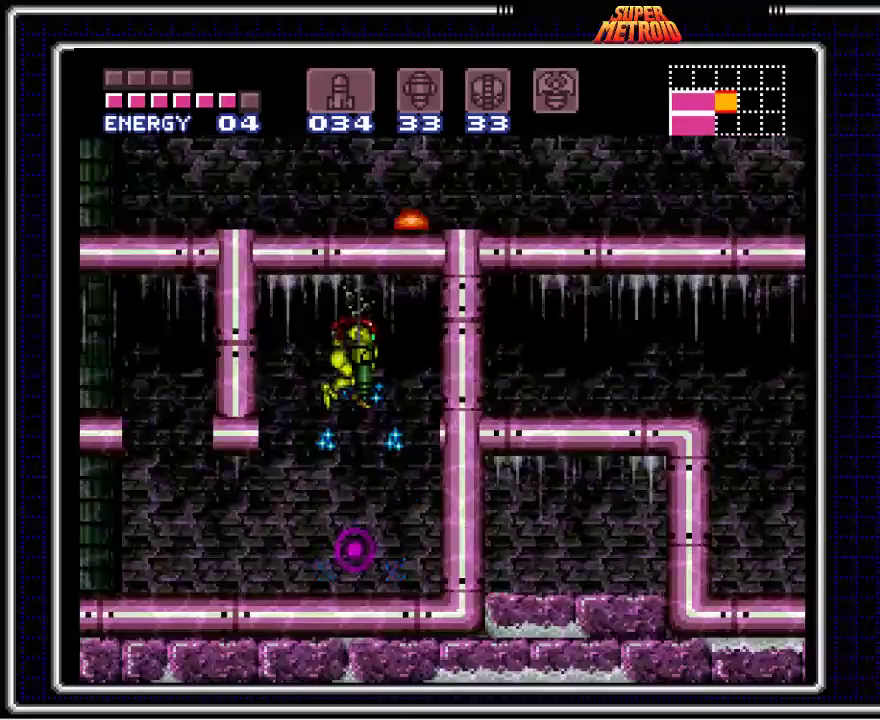
{"buttons": ["X", "DPAD_RIGHT"], "events": [[367, "DPAD_RIGHT", "down"], [400, "X", "down"]]}
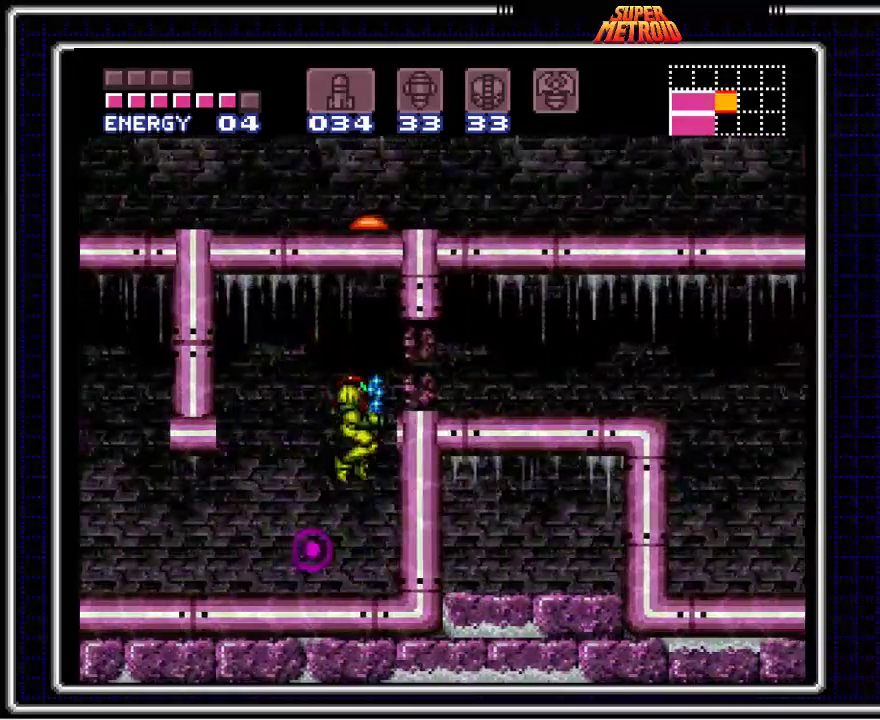
{"buttons": ["A"], "events": [[50, "DPAD_UP", "down"], [83, "X", "up"], [150, "DPAD_UP", "up"], [217, "DPAD_RIGHT", "up"], [400, "A", "down"]]}
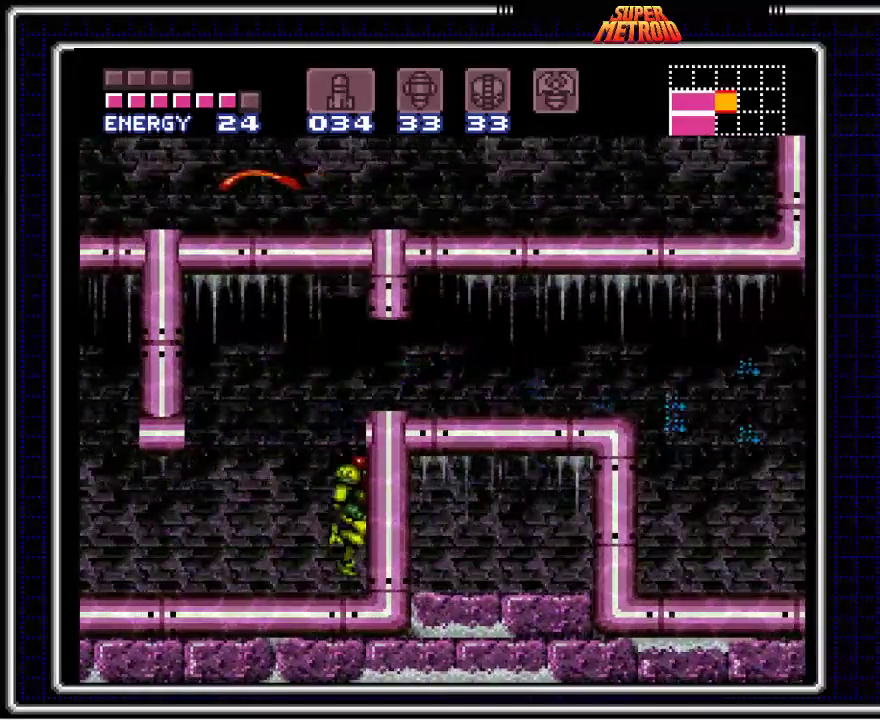
{"buttons": ["A", "X", "DPAD_RIGHT"], "events": [[233, "DPAD_RIGHT", "down"], [450, "X", "down"]]}
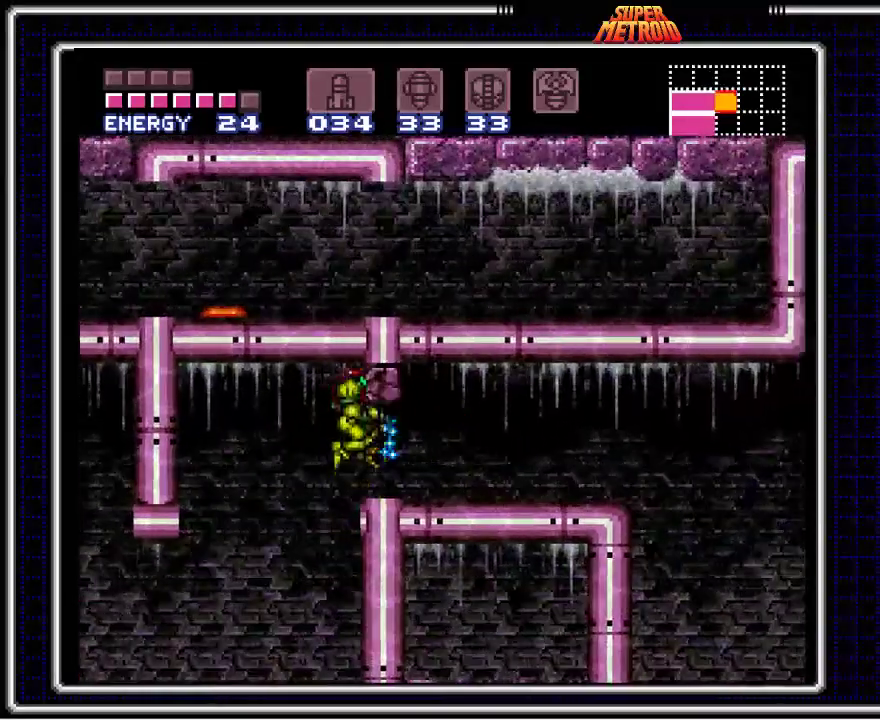
{"buttons": ["DPAD_RIGHT"], "events": [[133, "A", "up"], [150, "X", "up"]]}
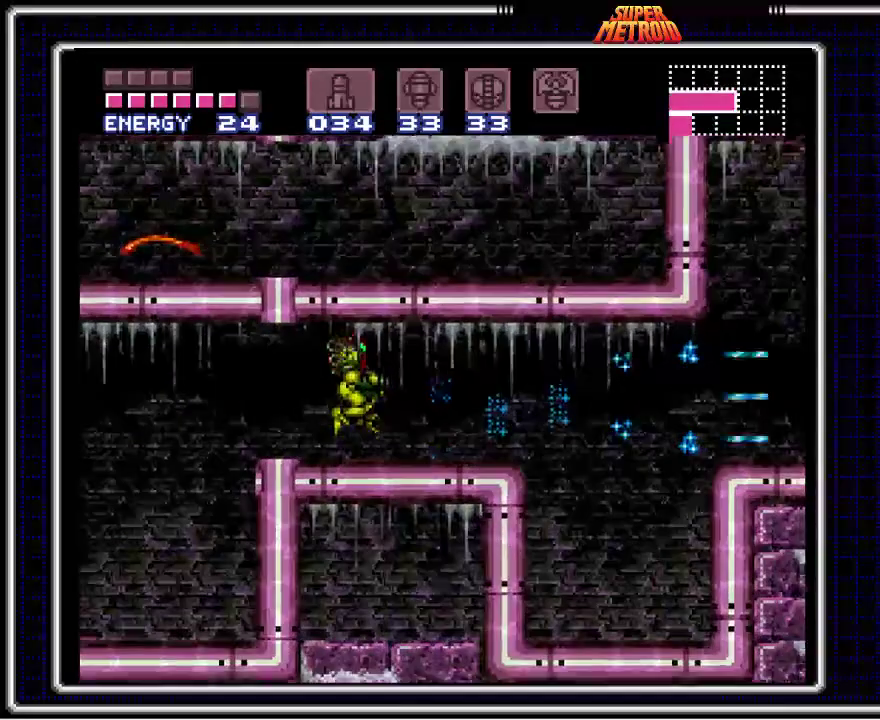
{"buttons": ["DPAD_RIGHT"], "events": [[117, "A", "down"], [200, "A", "up"]]}
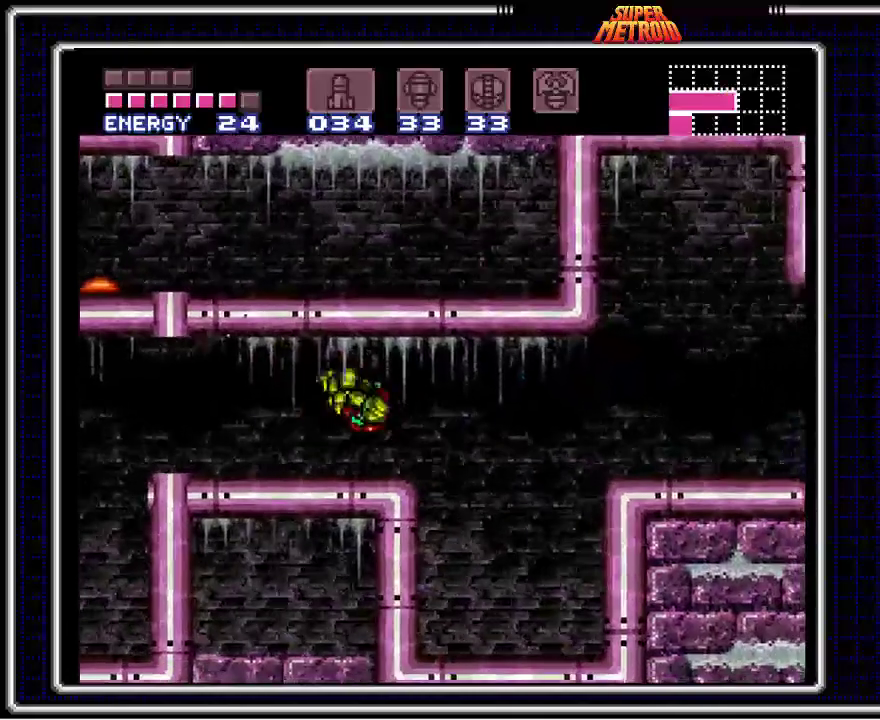
{"buttons": ["DPAD_RIGHT"], "events": []}
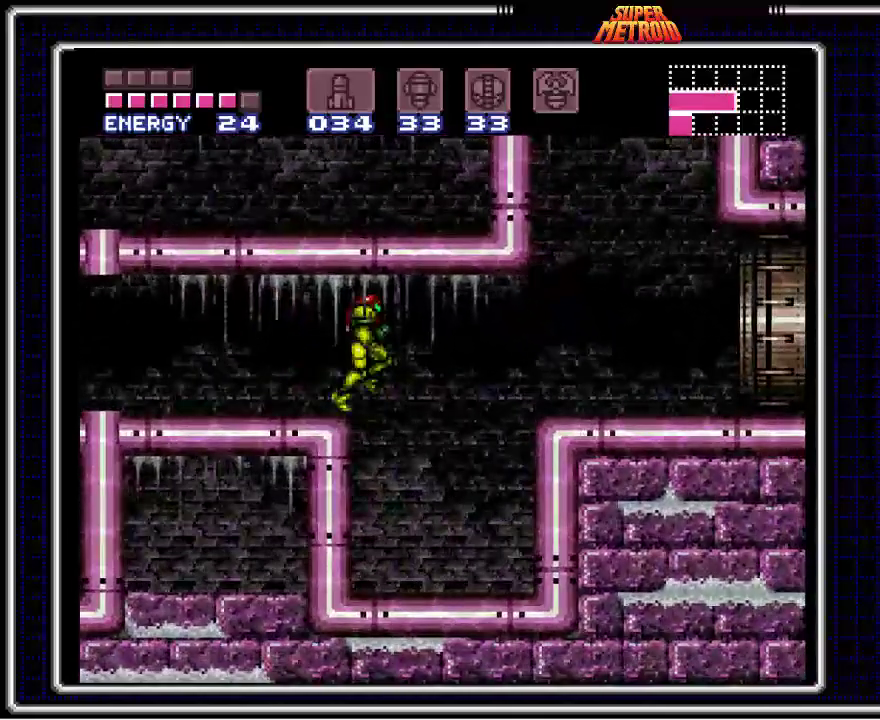
{"buttons": ["DPAD_RIGHT"], "events": [[117, "A", "down"], [483, "A", "up"]]}
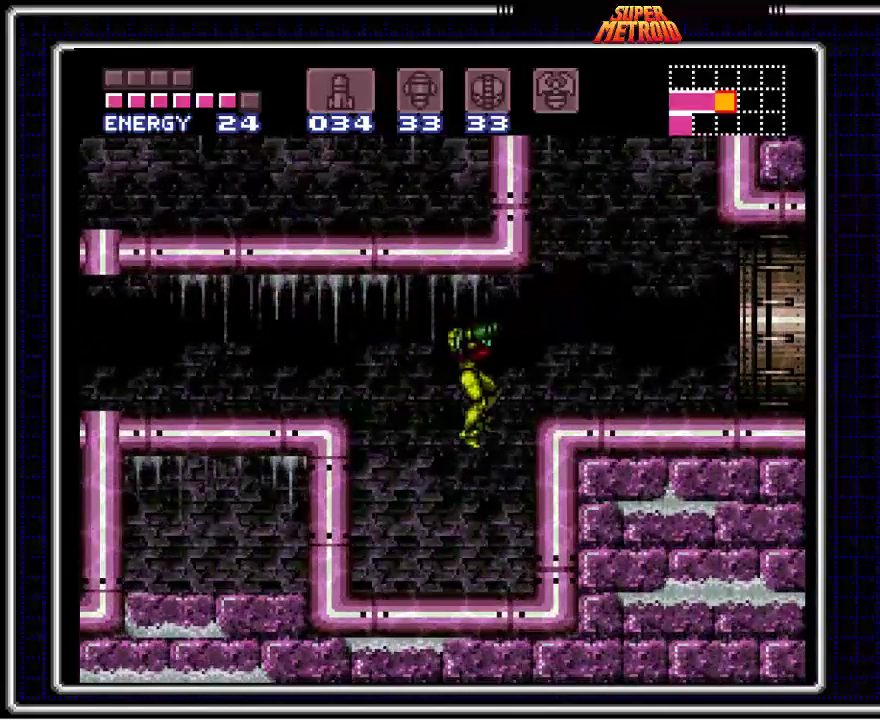
{"buttons": [], "events": [[250, "DPAD_RIGHT", "up"]]}
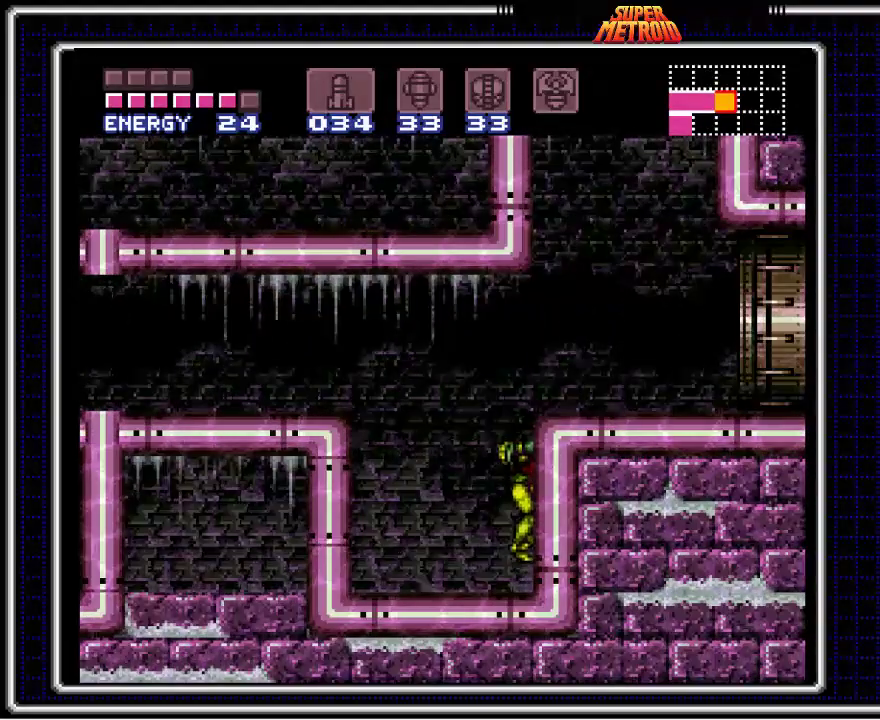
{"buttons": [], "events": [[50, "START", "down"], [267, "START", "up"]]}
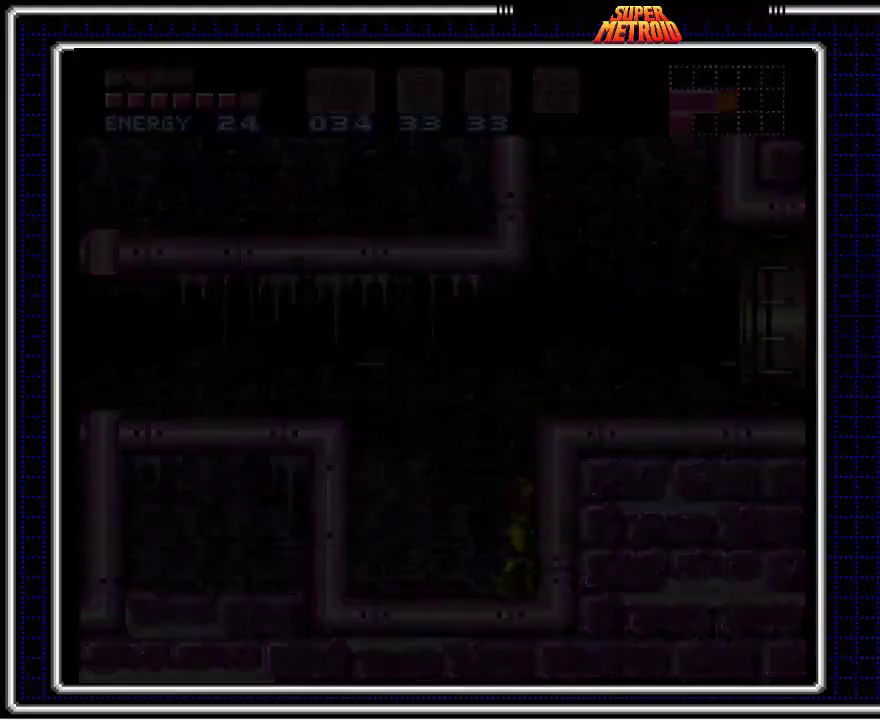
{"buttons": [], "events": []}